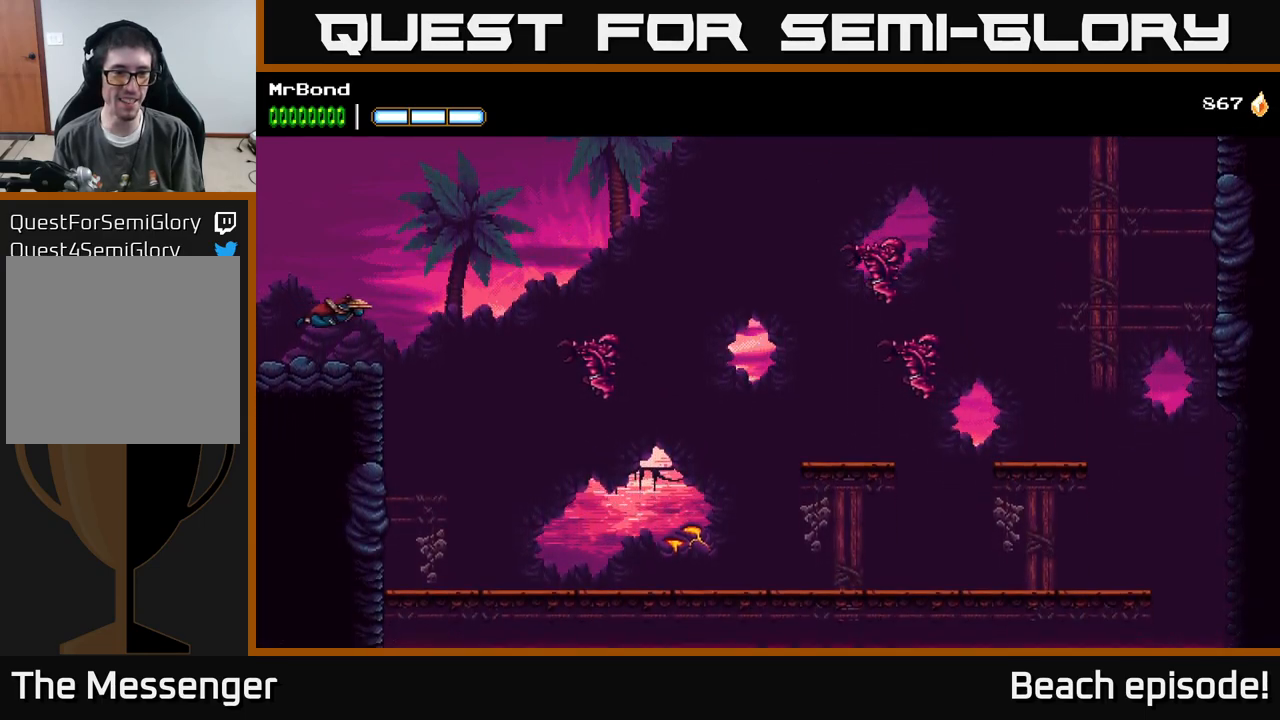
Gameplay with a controller (Xbox layout); each line is a JSON object with the inputs held at the frame after it. "events" lists button and stick changes between this image and that frame as [ms after this image, input, new state], when the widget could be followed in between. Not read: right_stick.
{"buttons": ["A", "DPAD_RIGHT"], "left_stick": "center", "events": [[150, "A", "up"], [300, "A", "down"]]}
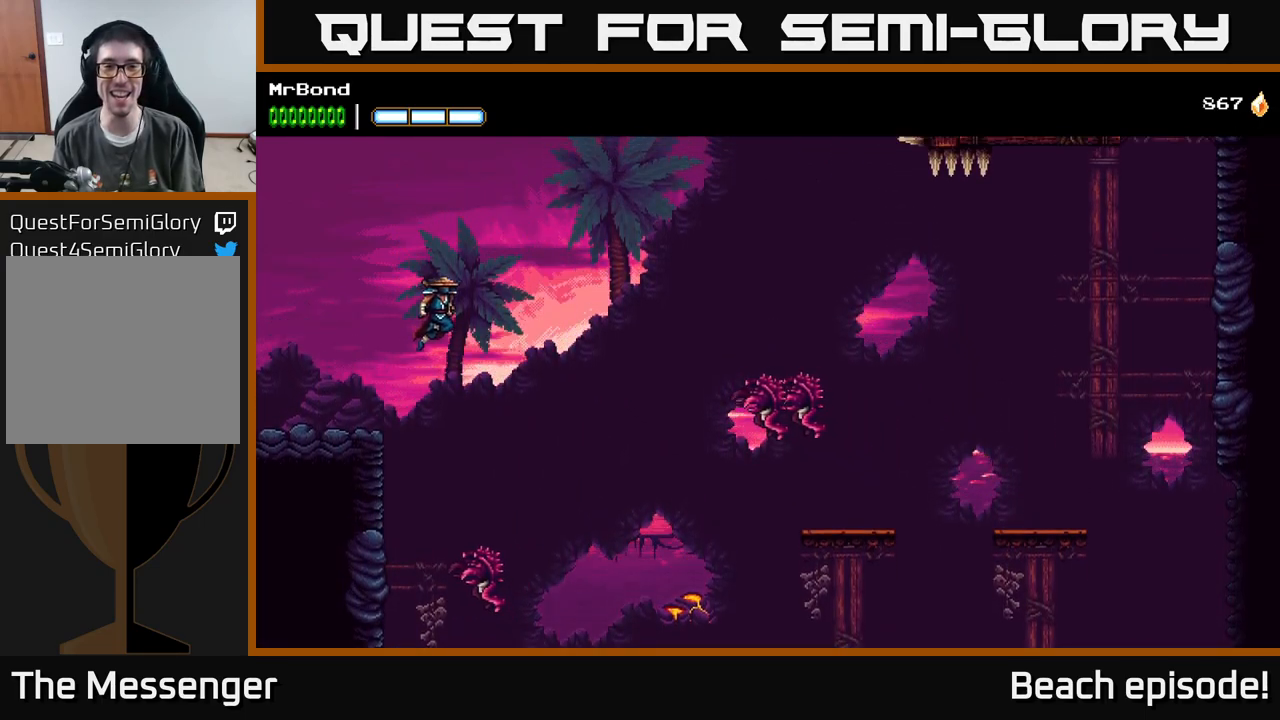
{"buttons": ["A", "DPAD_RIGHT"], "left_stick": "center", "events": [[217, "A", "up"], [317, "A", "down"]]}
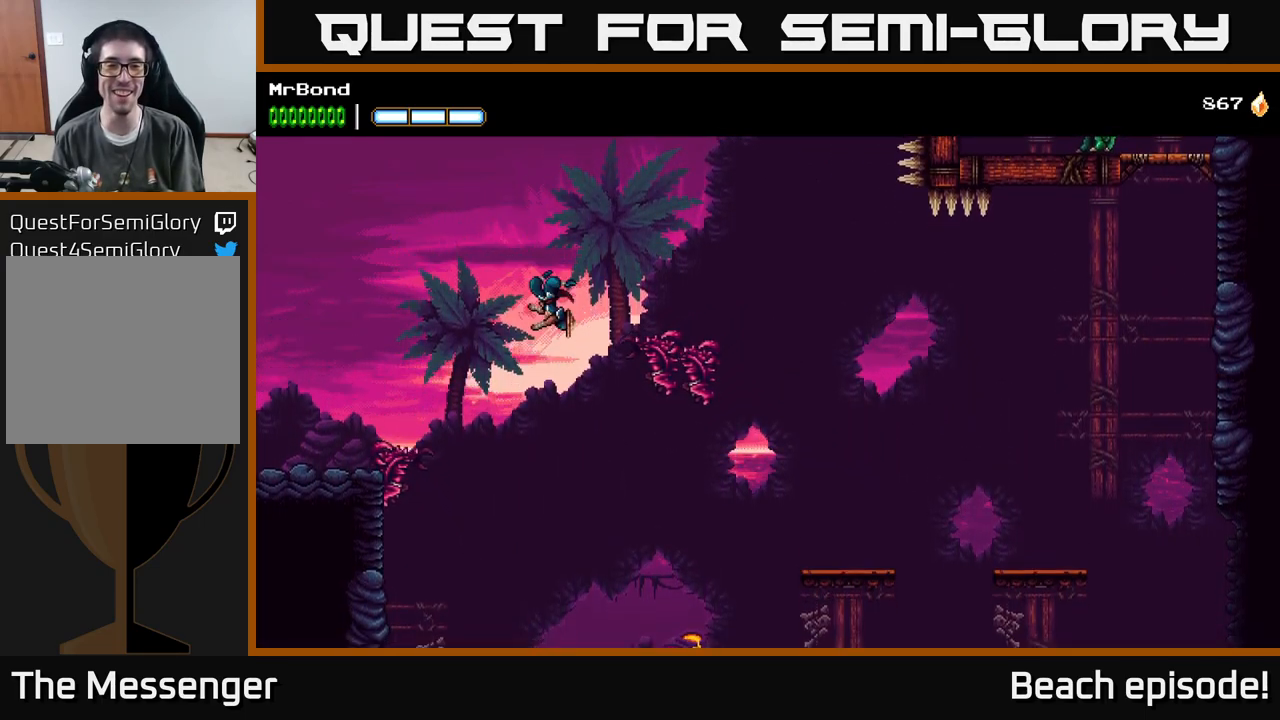
{"buttons": ["A", "DPAD_RIGHT"], "left_stick": "center", "events": [[17, "X", "down"], [133, "X", "up"], [233, "X", "down"], [350, "X", "up"]]}
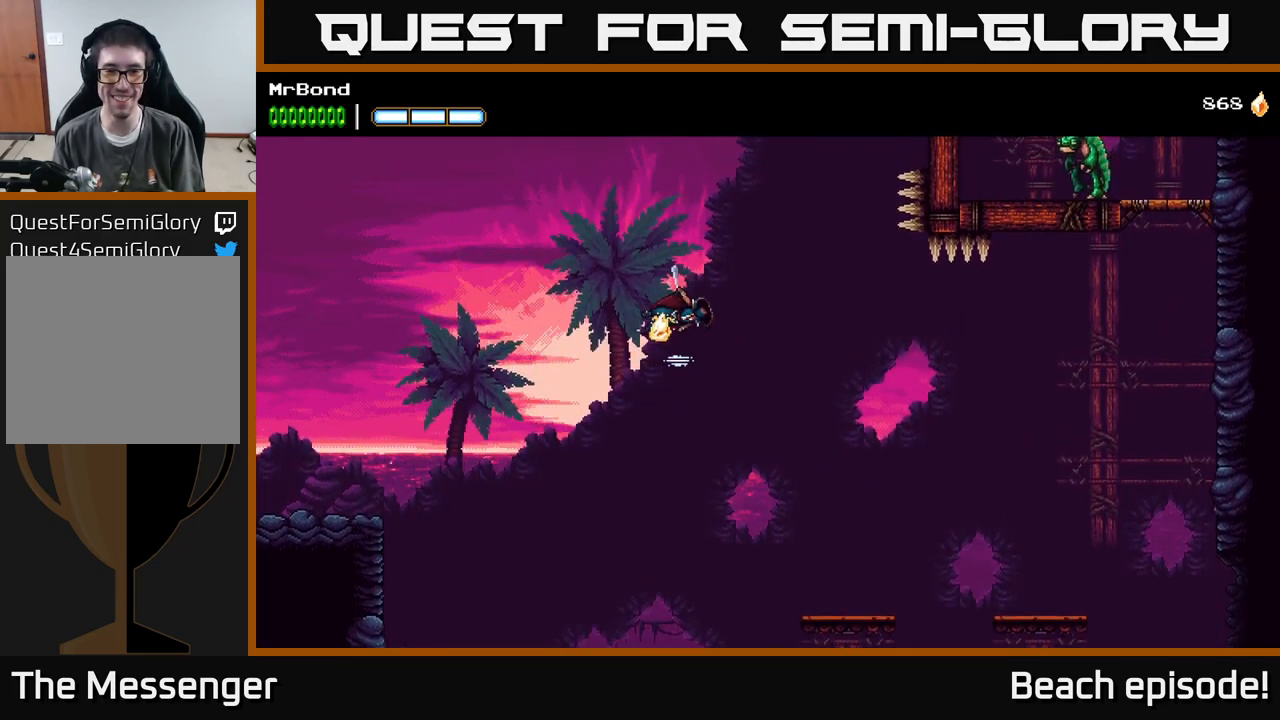
{"buttons": ["DPAD_RIGHT"], "left_stick": "center", "events": [[33, "A", "up"]]}
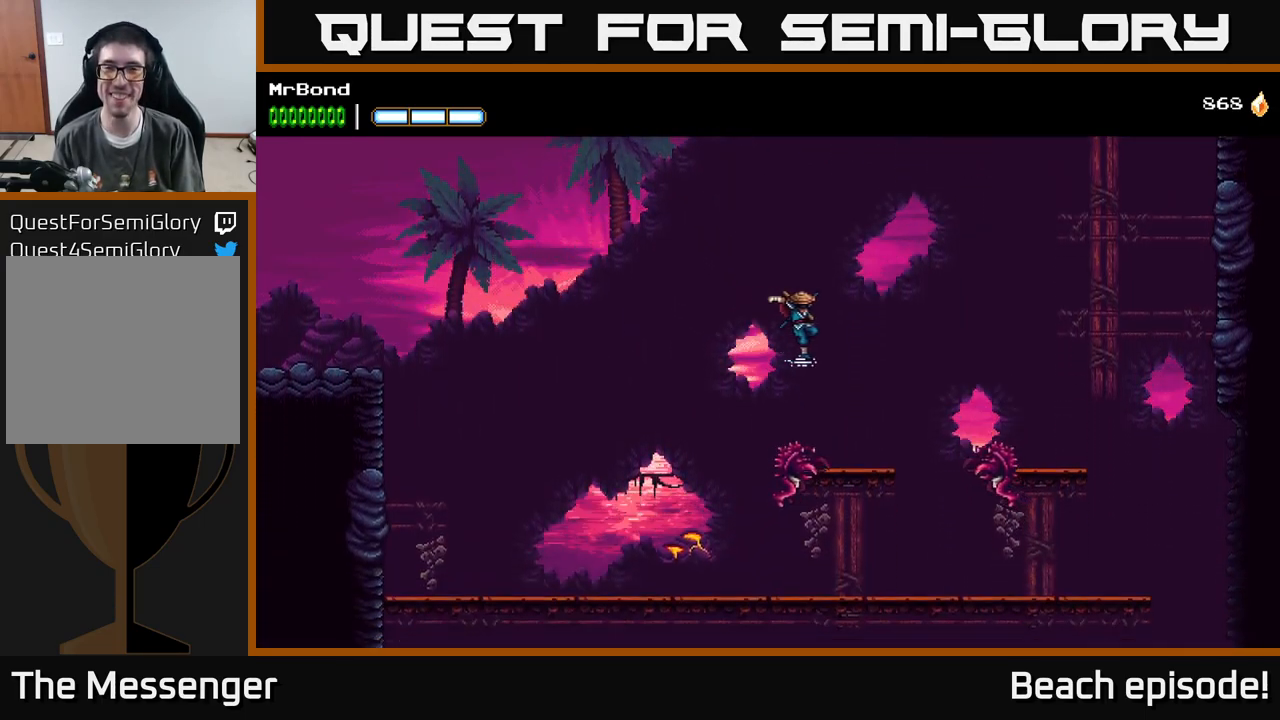
{"buttons": ["A", "DPAD_RIGHT"], "left_stick": "center", "events": [[250, "A", "down"]]}
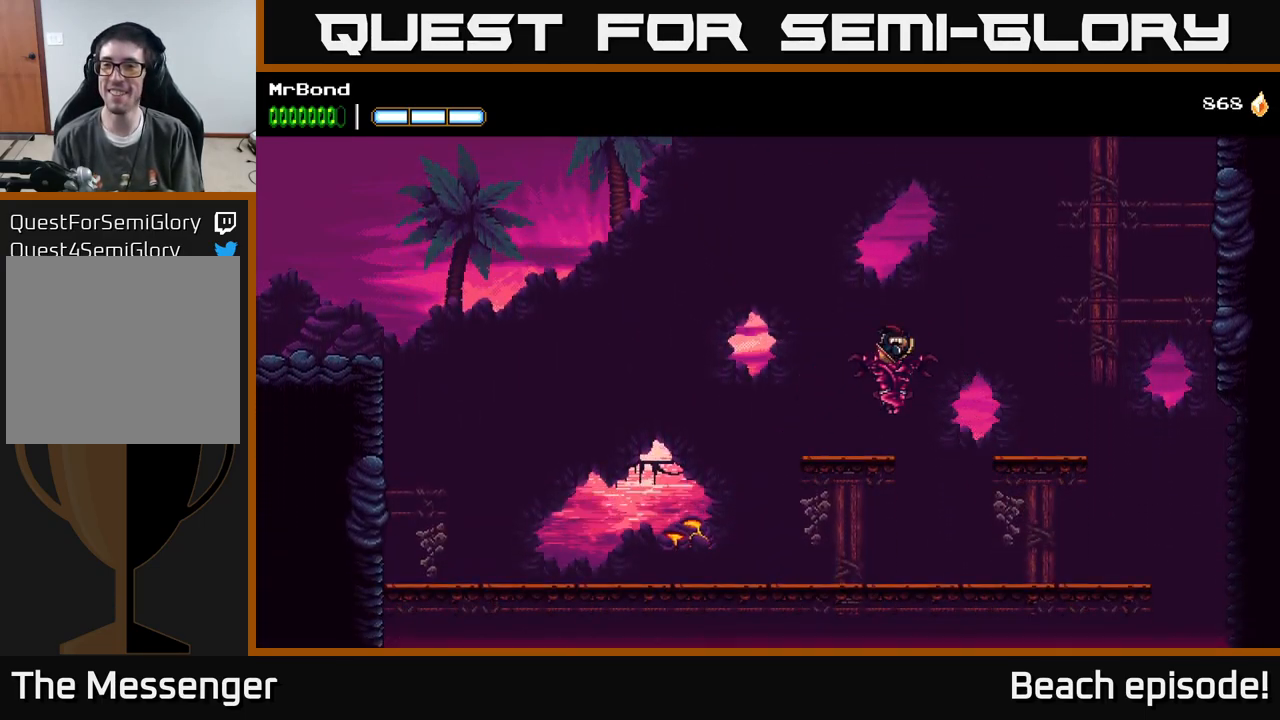
{"buttons": ["DPAD_RIGHT"], "left_stick": "center", "events": [[117, "A", "up"]]}
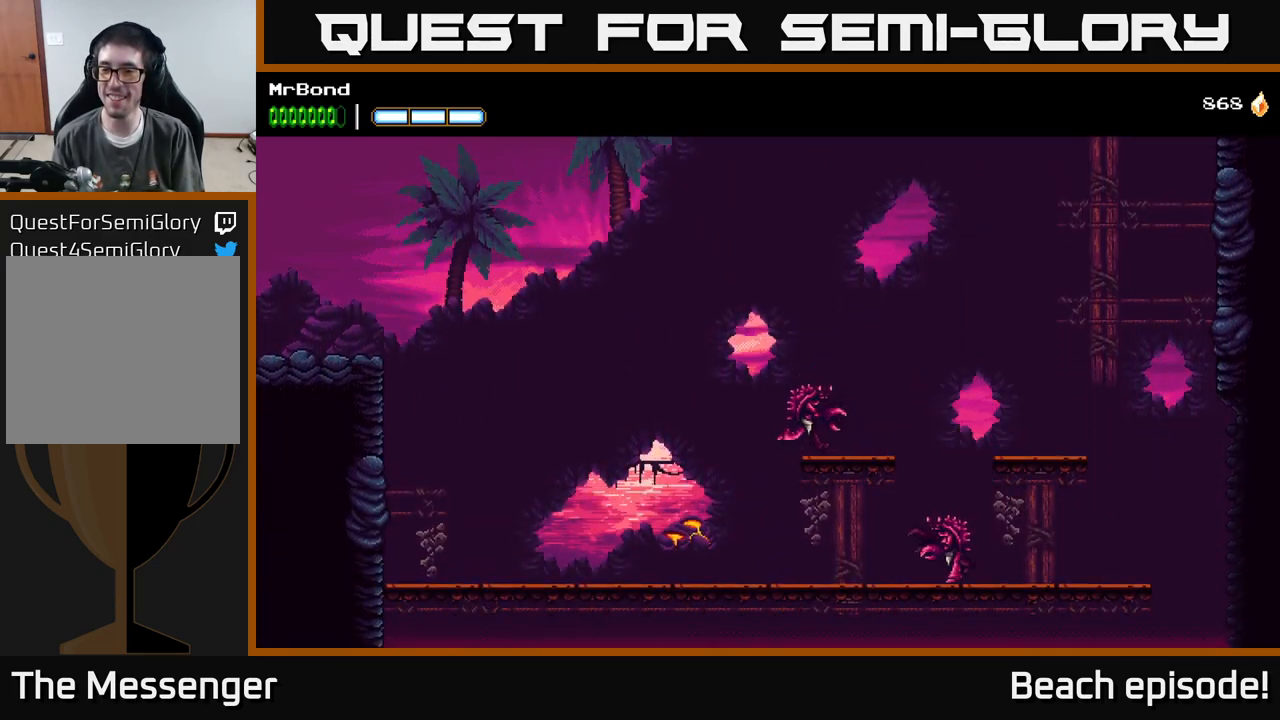
{"buttons": ["DPAD_LEFT"], "left_stick": "center", "events": [[150, "A", "down"], [383, "DPAD_RIGHT", "up"], [433, "DPAD_LEFT", "down"], [467, "A", "up"]]}
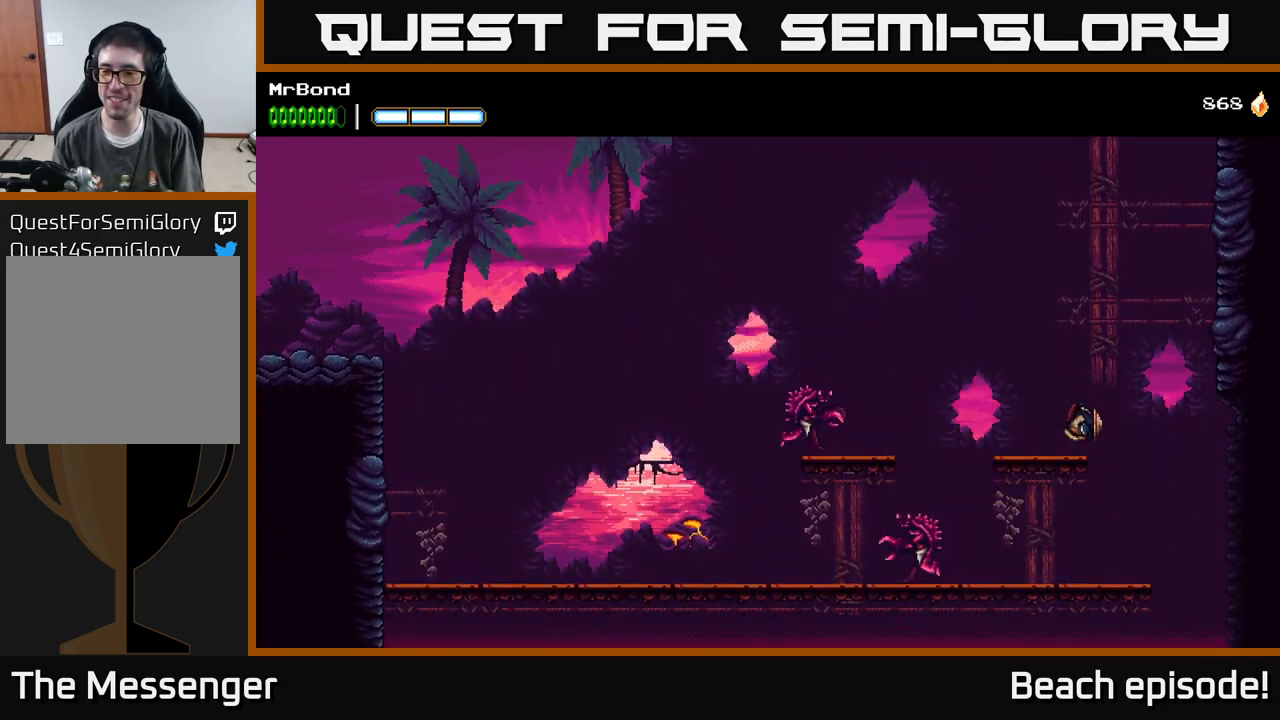
{"buttons": ["A", "B", "DPAD_RIGHT"], "left_stick": "center", "events": [[100, "DPAD_LEFT", "up"], [150, "DPAD_RIGHT", "down"], [250, "A", "down"], [500, "B", "down"]]}
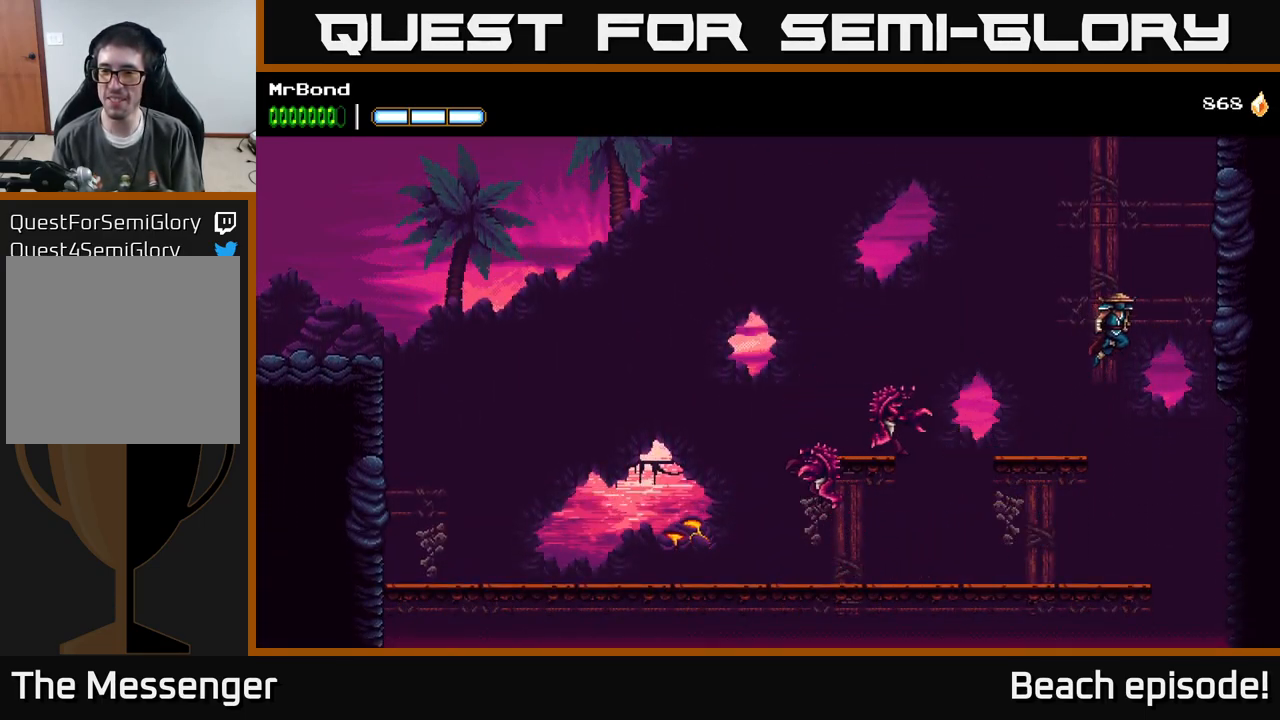
{"buttons": ["A", "DPAD_RIGHT"], "left_stick": "center", "events": [[33, "A", "up"], [100, "B", "up"], [217, "A", "down"], [316, "A", "up"], [383, "A", "down"]]}
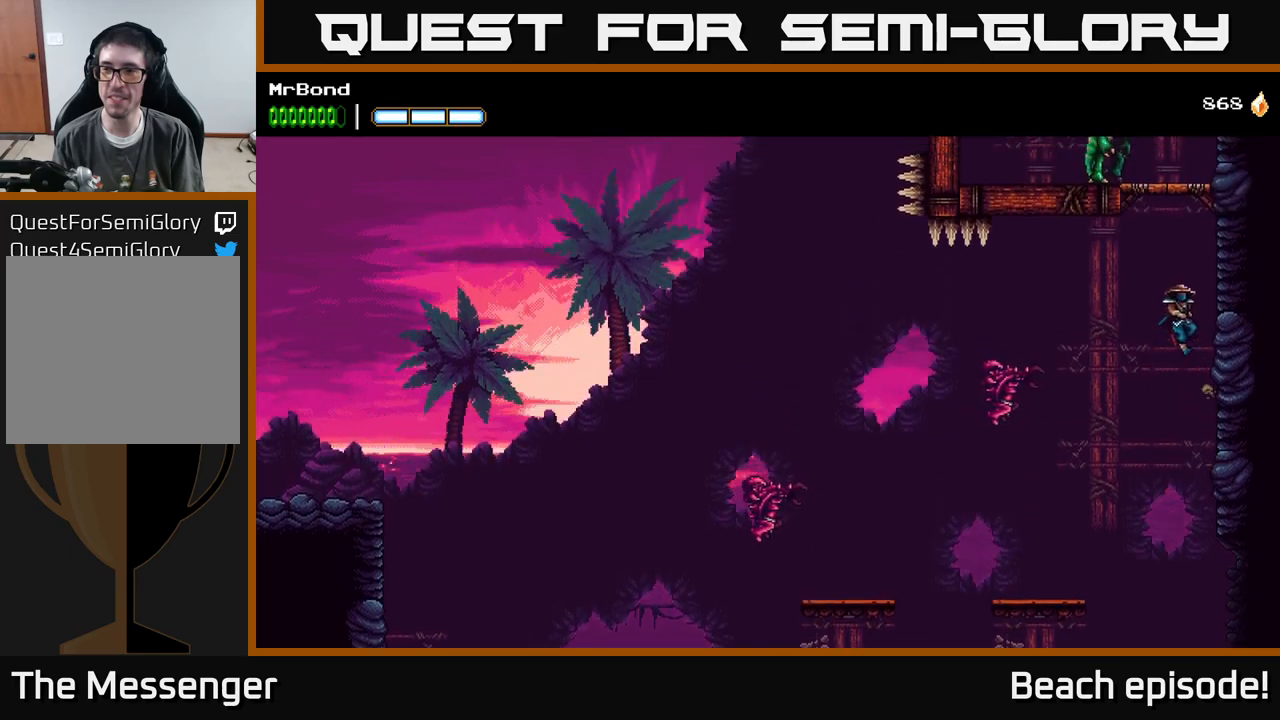
{"buttons": ["A", "DPAD_LEFT"], "left_stick": "center", "events": [[34, "A", "up"], [167, "A", "down"], [334, "A", "up"], [450, "DPAD_RIGHT", "up"], [500, "A", "down"], [500, "DPAD_LEFT", "down"]]}
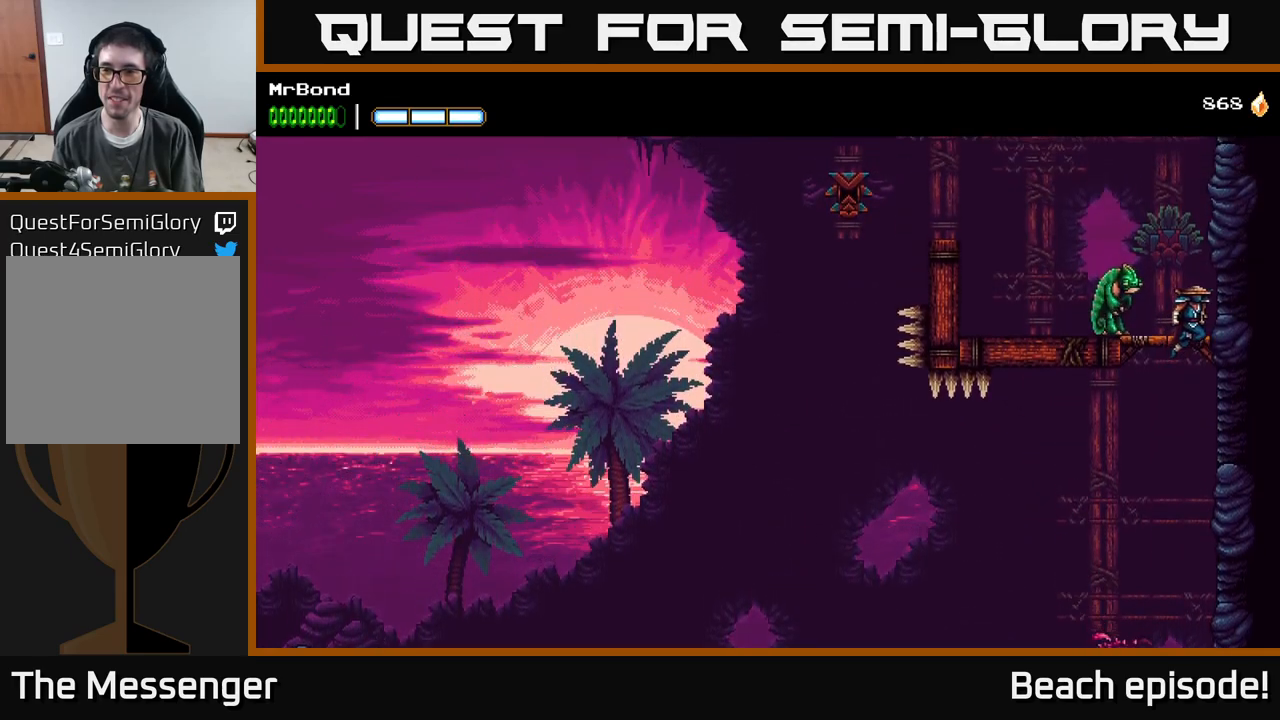
{"buttons": ["DPAD_LEFT"], "left_stick": "center", "events": [[50, "X", "down"], [117, "A", "up"], [150, "X", "up"]]}
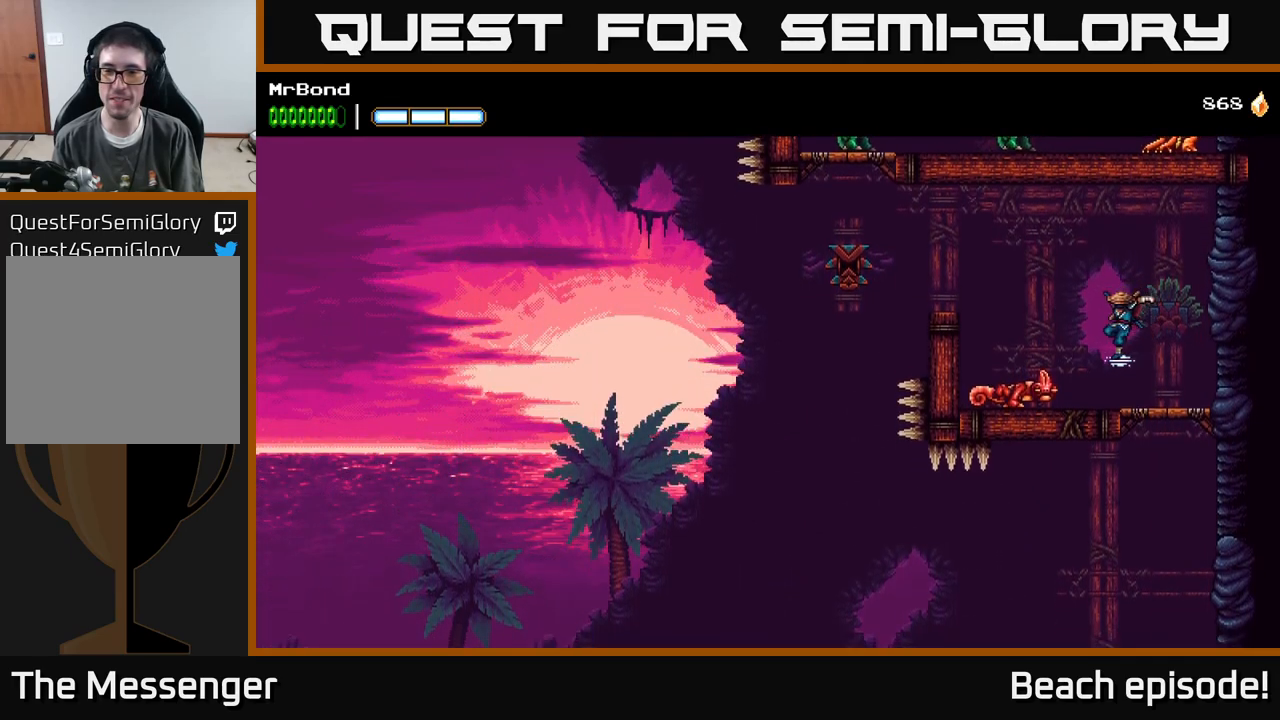
{"buttons": ["A", "DPAD_LEFT"], "left_stick": "center", "events": [[200, "A", "down"]]}
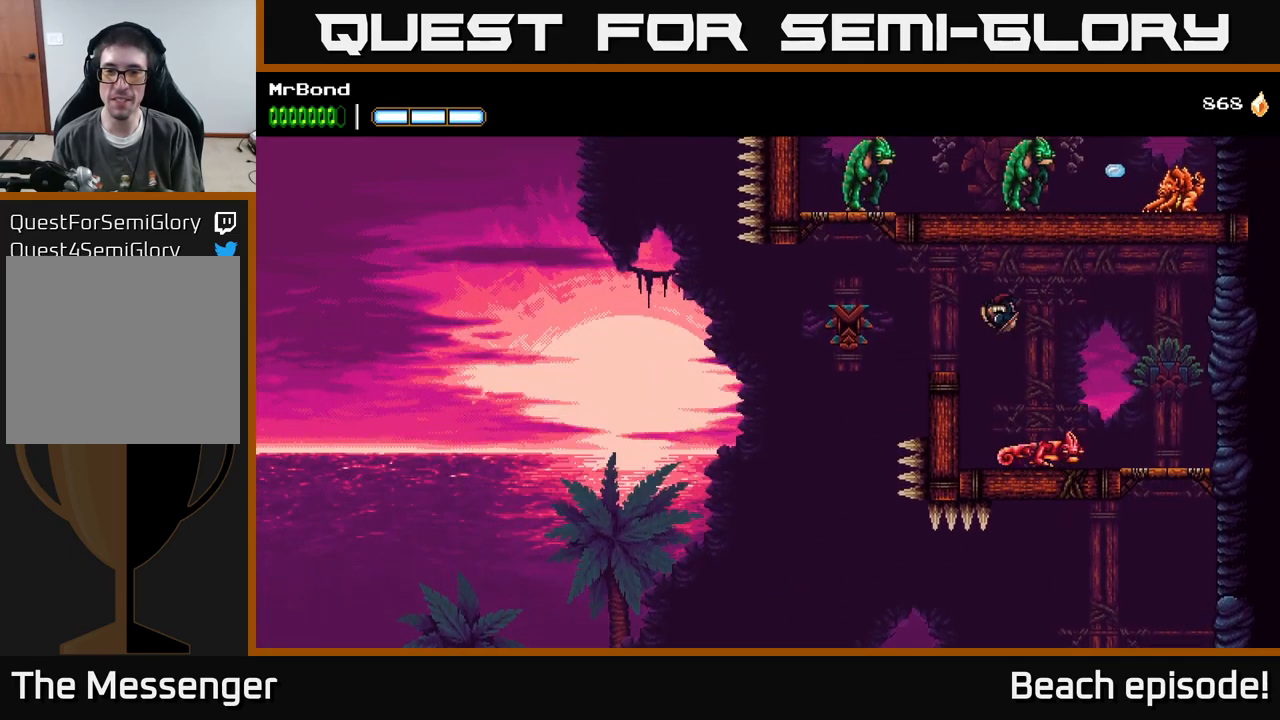
{"buttons": ["A"], "left_stick": "center", "events": [[50, "A", "up"], [134, "DPAD_LEFT", "up"], [250, "DPAD_LEFT", "down"], [334, "B", "down"], [400, "B", "up"], [467, "DPAD_LEFT", "up"], [484, "A", "down"]]}
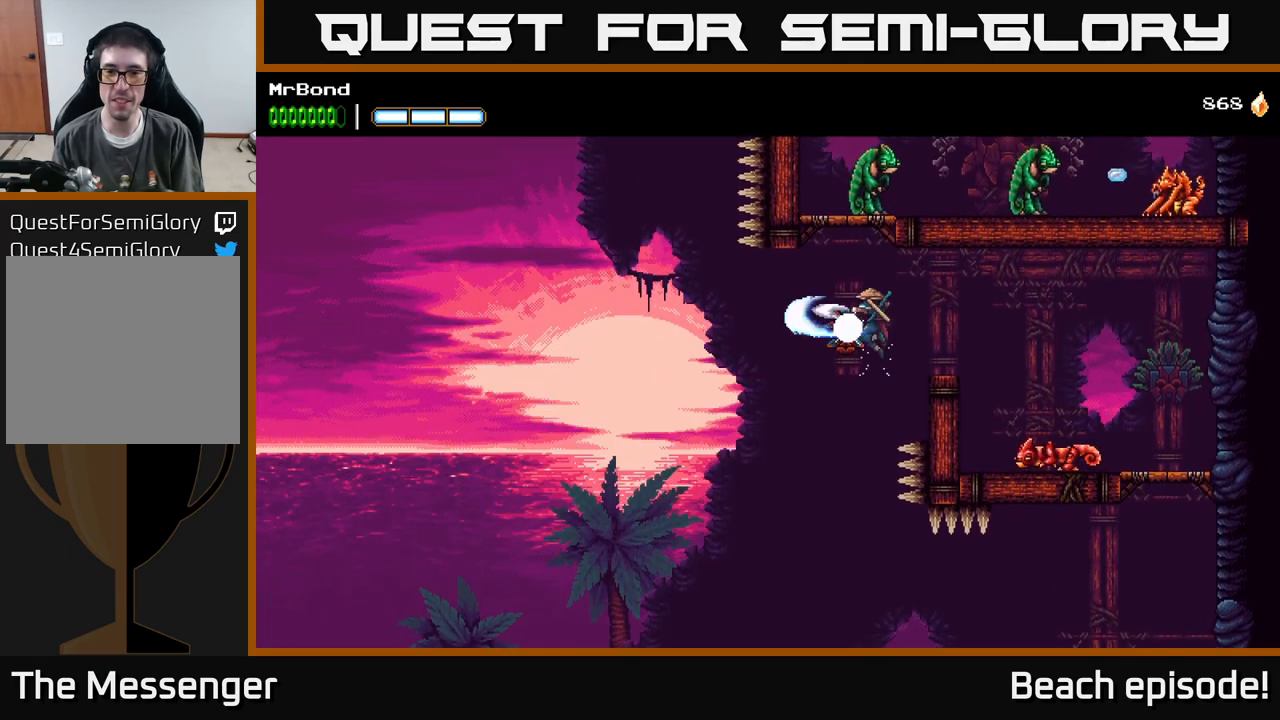
{"buttons": ["A", "DPAD_RIGHT"], "left_stick": "center", "events": [[200, "A", "up"], [234, "A", "down"], [250, "DPAD_RIGHT", "down"], [267, "X", "down"], [417, "X", "up"]]}
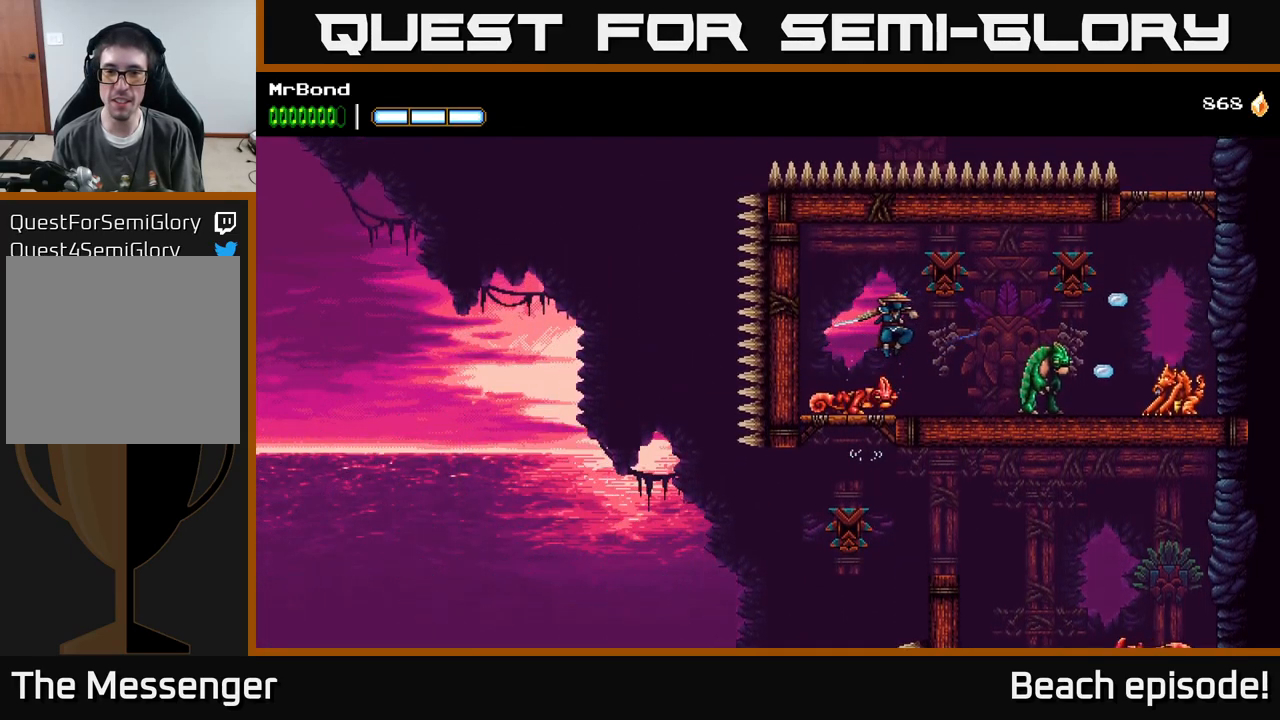
{"buttons": ["A", "DPAD_RIGHT"], "left_stick": "center", "events": [[34, "A", "up"], [284, "X", "down"], [417, "X", "up"], [500, "A", "down"]]}
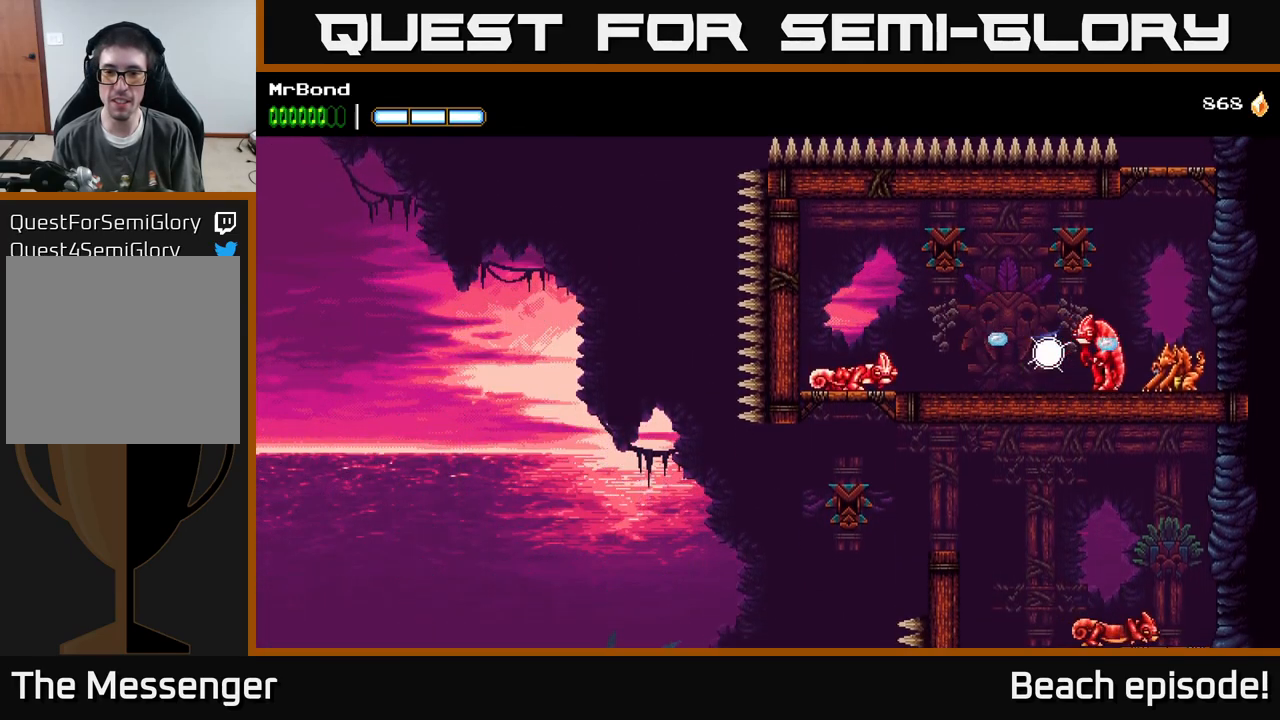
{"buttons": ["DPAD_RIGHT"], "left_stick": "center", "events": [[17, "X", "down"], [150, "X", "up"], [200, "A", "up"], [250, "A", "down"], [300, "A", "up"], [334, "X", "down"], [417, "X", "up"]]}
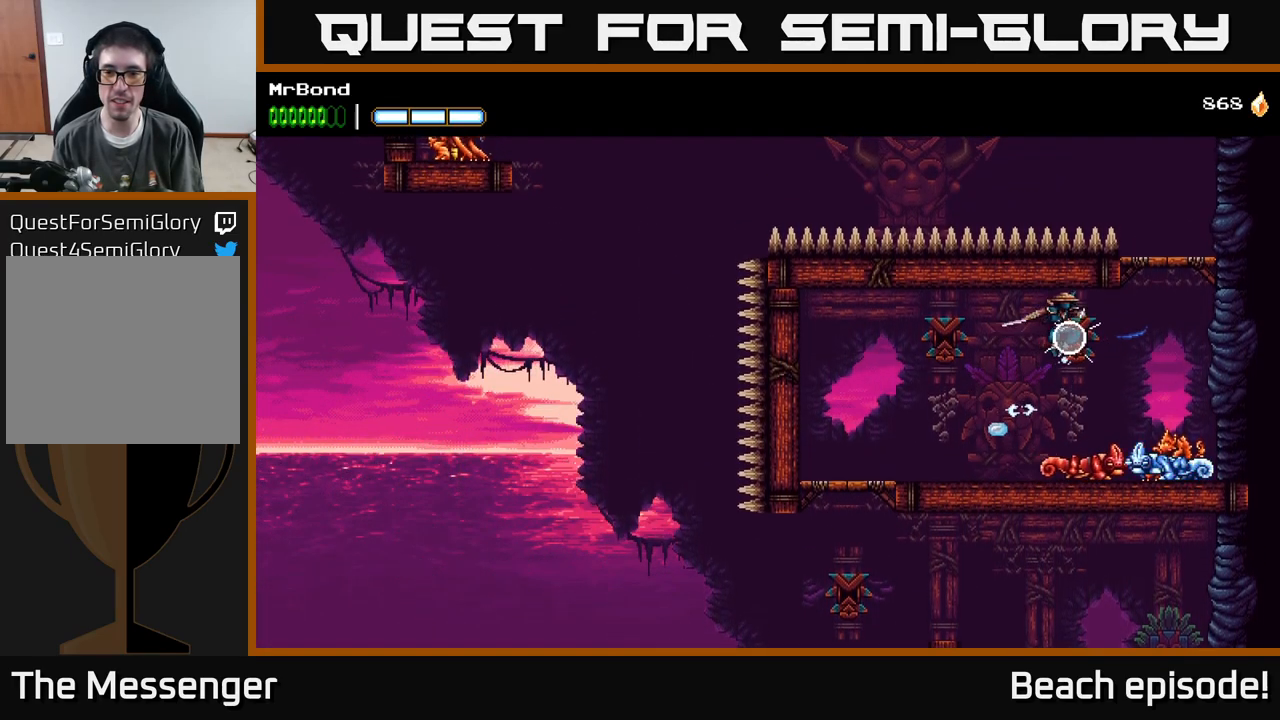
{"buttons": ["X", "DPAD_RIGHT"], "left_stick": "center", "events": [[150, "X", "down"], [267, "X", "up"], [400, "X", "down"]]}
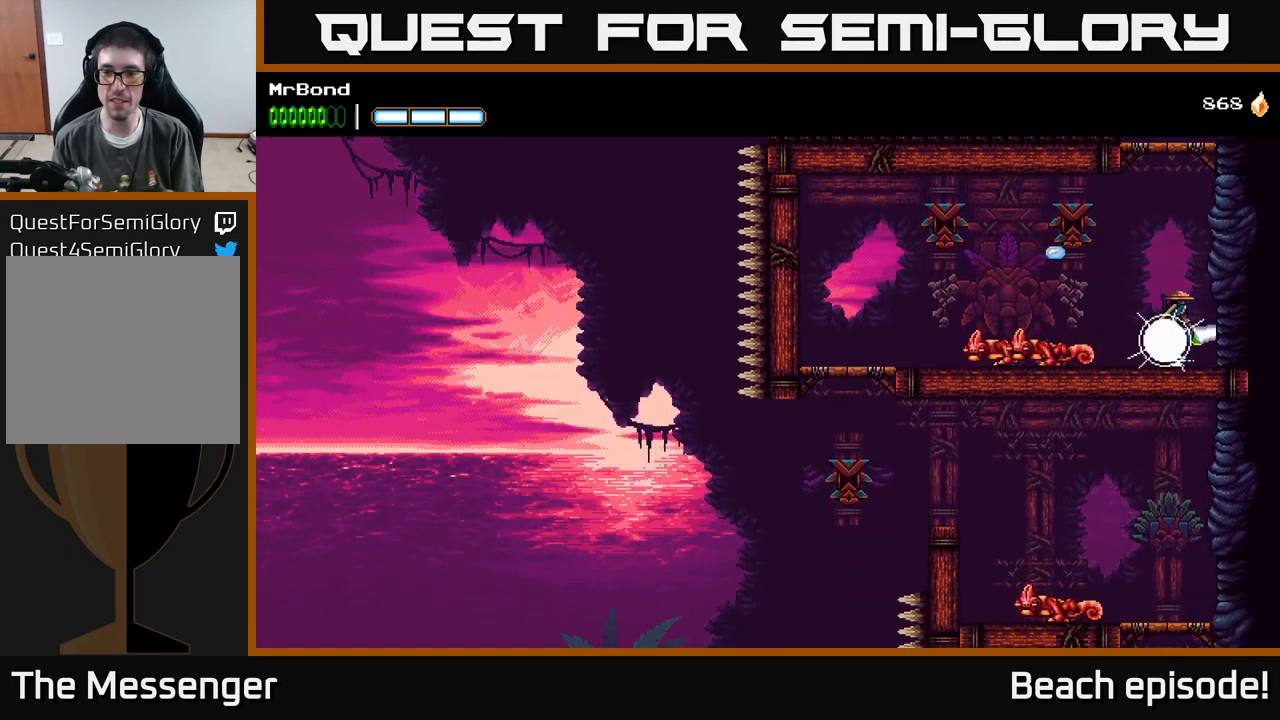
{"buttons": ["A", "DPAD_RIGHT"], "left_stick": "center", "events": [[17, "A", "down"], [34, "X", "up"], [334, "A", "up"], [434, "A", "down"]]}
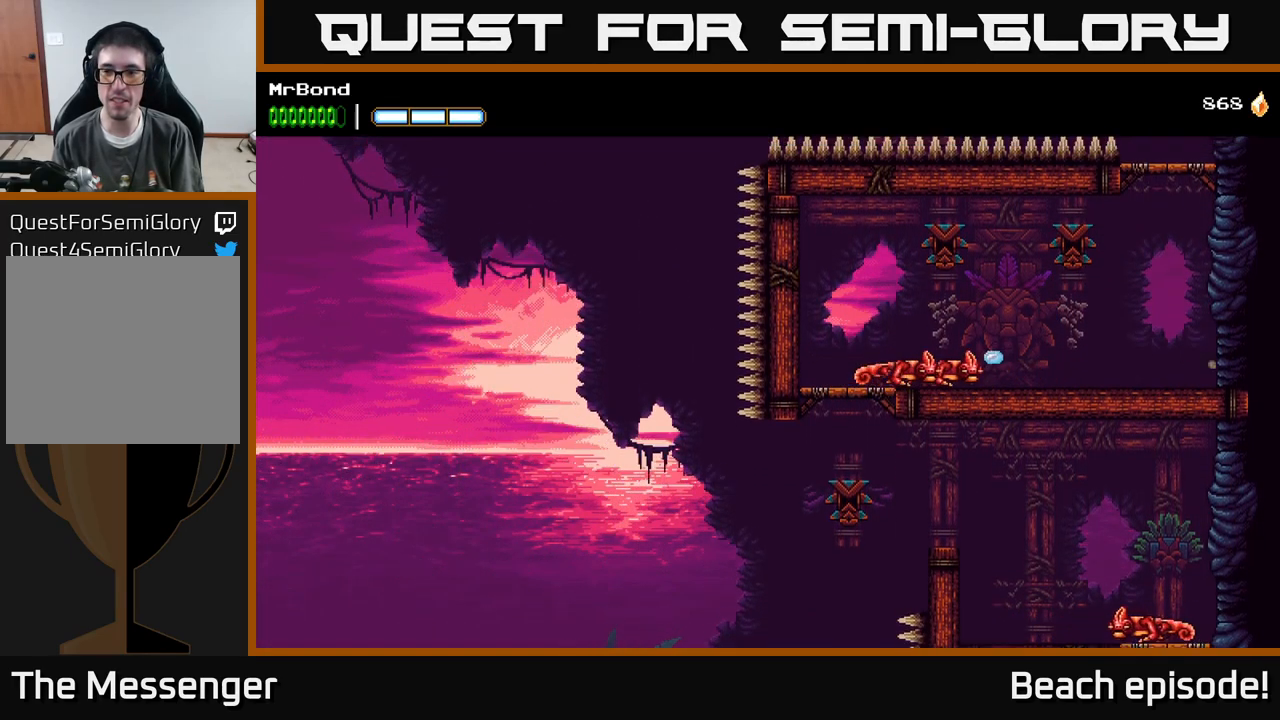
{"buttons": ["DPAD_RIGHT"], "left_stick": "center", "events": [[84, "A", "up"], [184, "A", "down"], [434, "A", "up"]]}
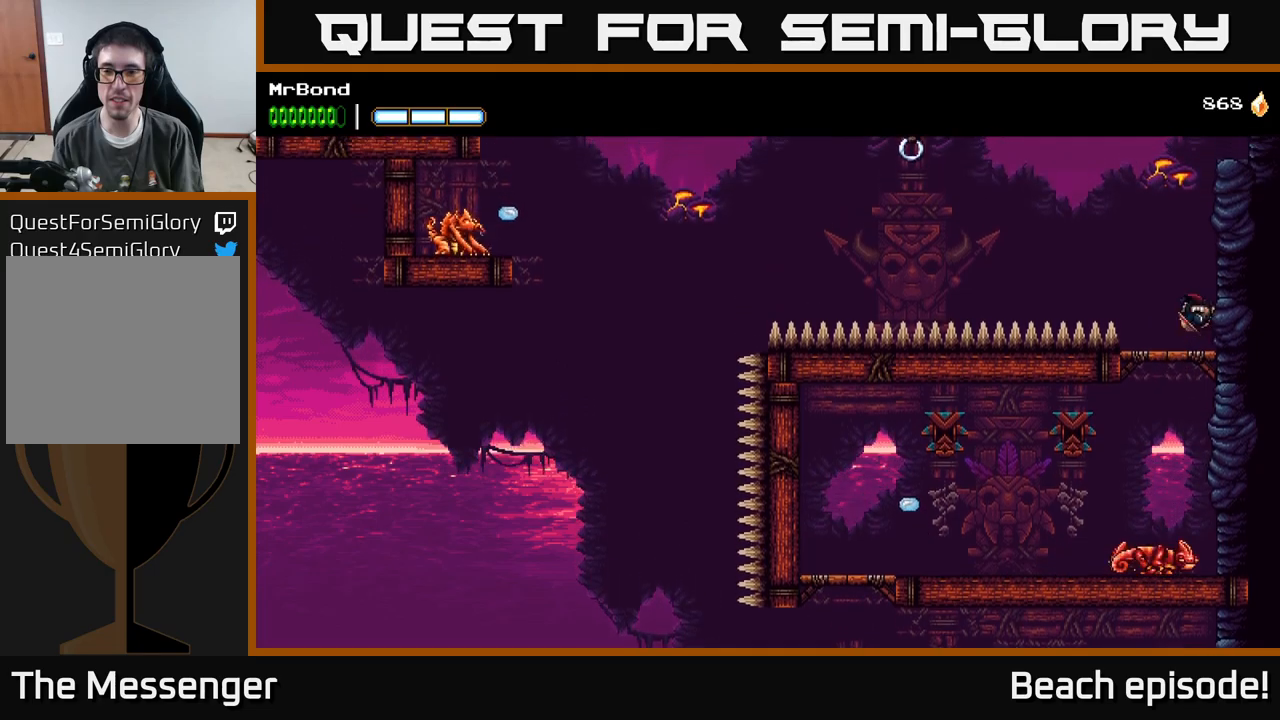
{"buttons": ["A", "DPAD_LEFT"], "left_stick": "center", "events": [[33, "DPAD_RIGHT", "up"], [66, "DPAD_LEFT", "down"], [250, "A", "down"]]}
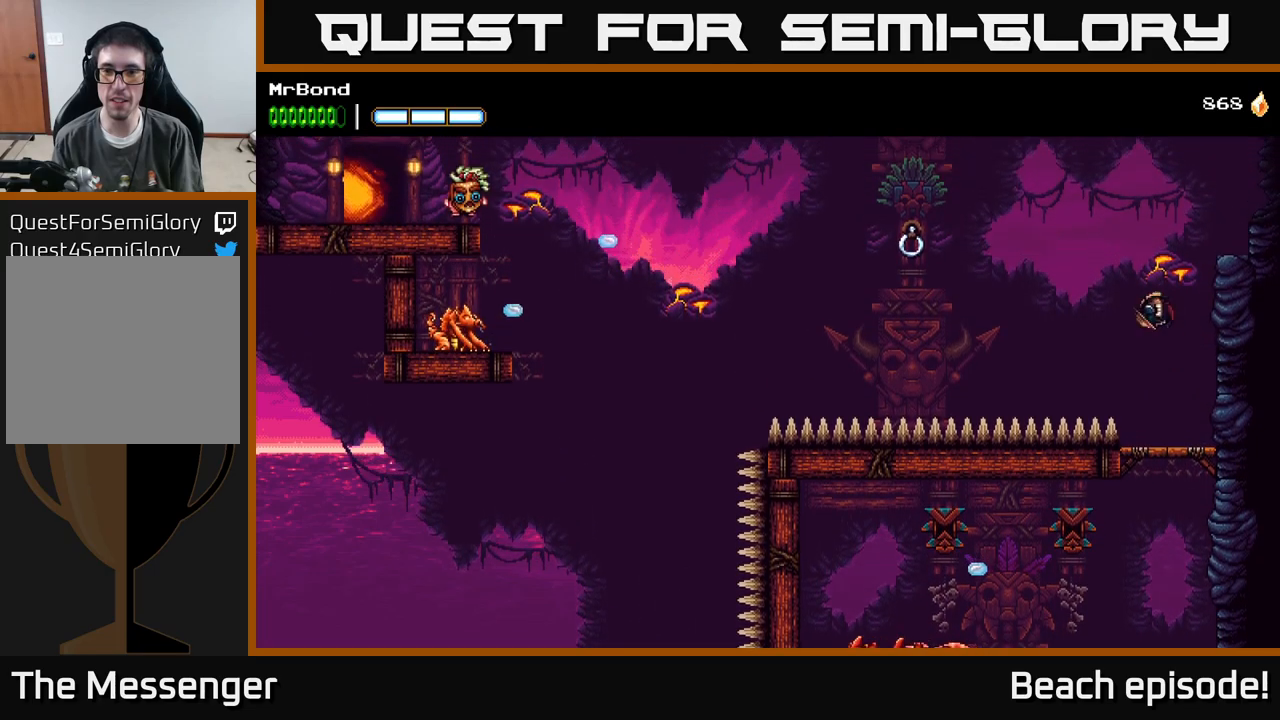
{"buttons": ["A", "DPAD_RIGHT"], "left_stick": "center", "events": [[233, "B", "down"], [266, "A", "up"], [350, "DPAD_LEFT", "up"], [366, "DPAD_RIGHT", "down"], [400, "B", "up"], [433, "A", "down"]]}
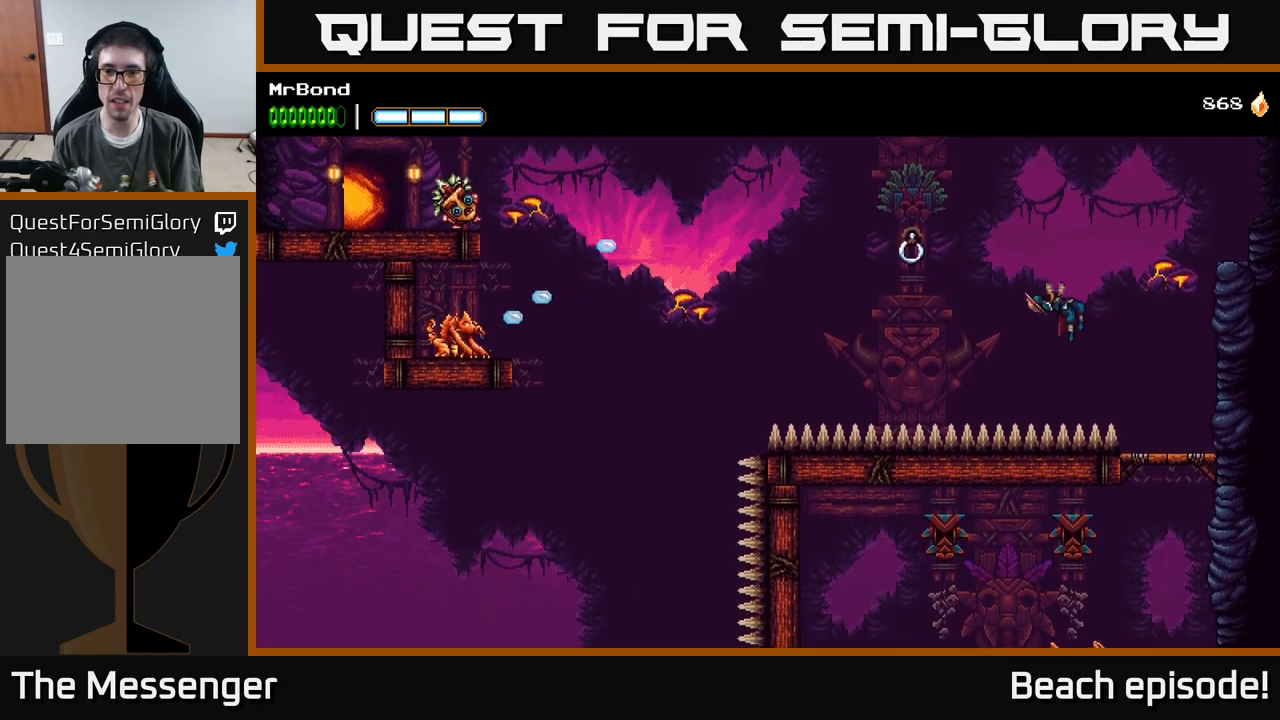
{"buttons": ["A", "DPAD_RIGHT"], "left_stick": "center", "events": []}
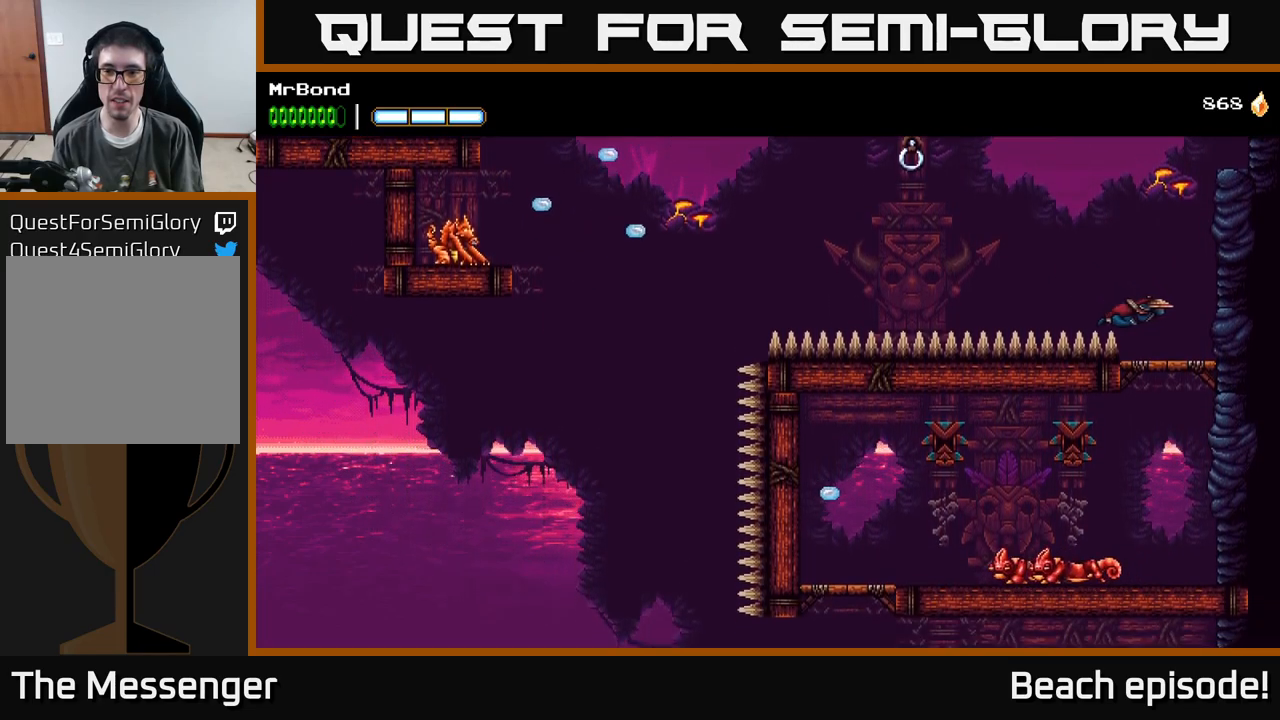
{"buttons": ["A", "DPAD_LEFT"], "left_stick": "center", "events": [[16, "A", "up"], [150, "A", "down"], [316, "A", "up"], [450, "A", "down"], [450, "DPAD_RIGHT", "up"], [466, "DPAD_LEFT", "down"]]}
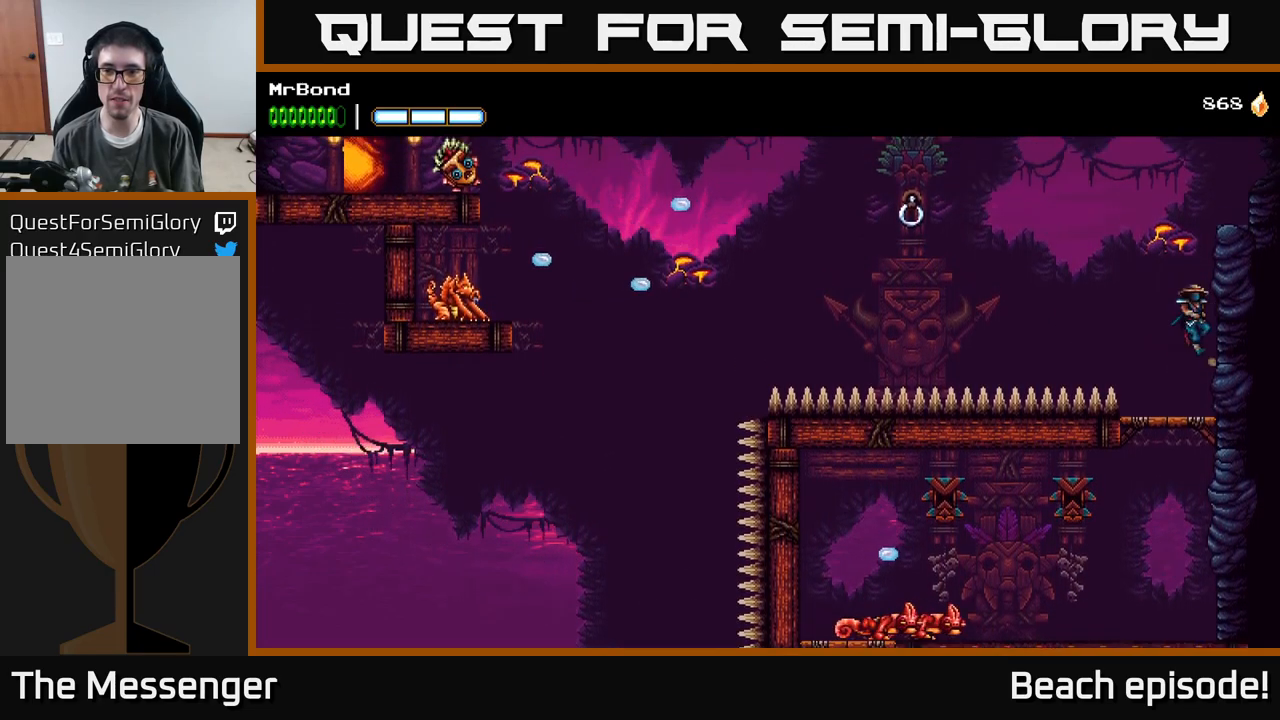
{"buttons": ["B", "DPAD_LEFT"], "left_stick": "center", "events": [[250, "A", "up"], [483, "B", "down"]]}
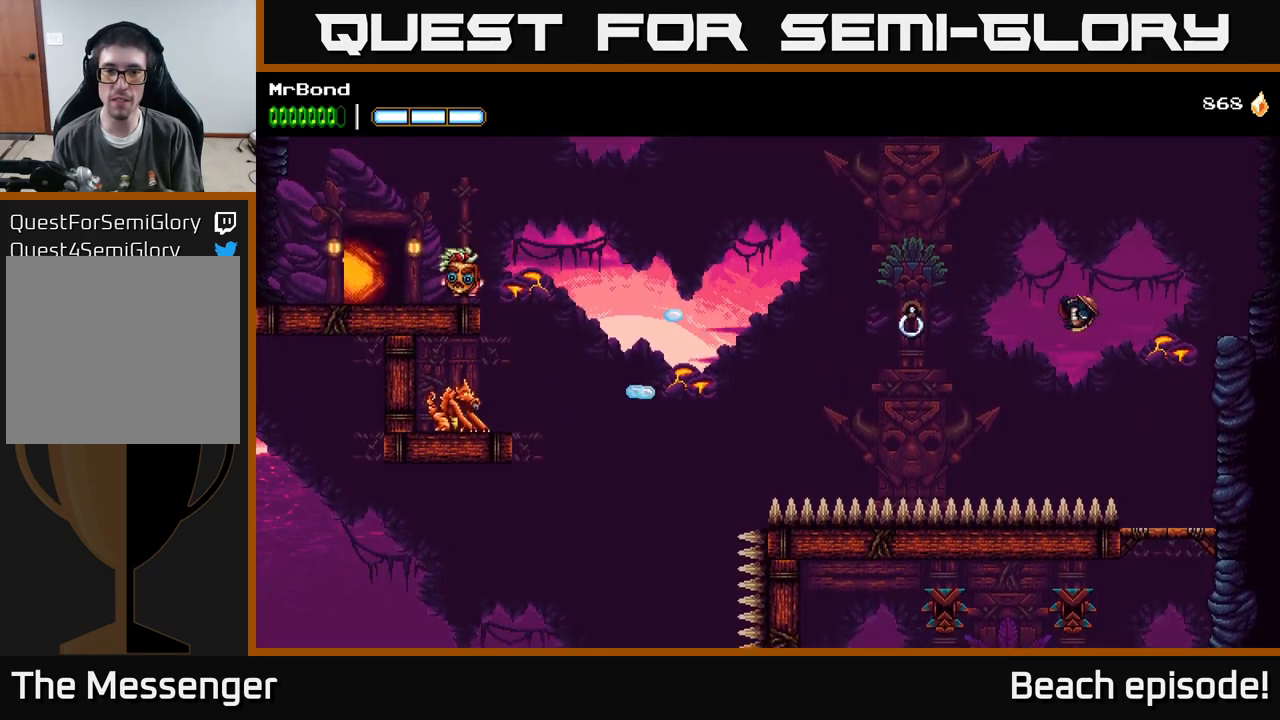
{"buttons": ["A", "DPAD_LEFT"], "left_stick": "center", "events": [[250, "B", "up"], [466, "A", "down"]]}
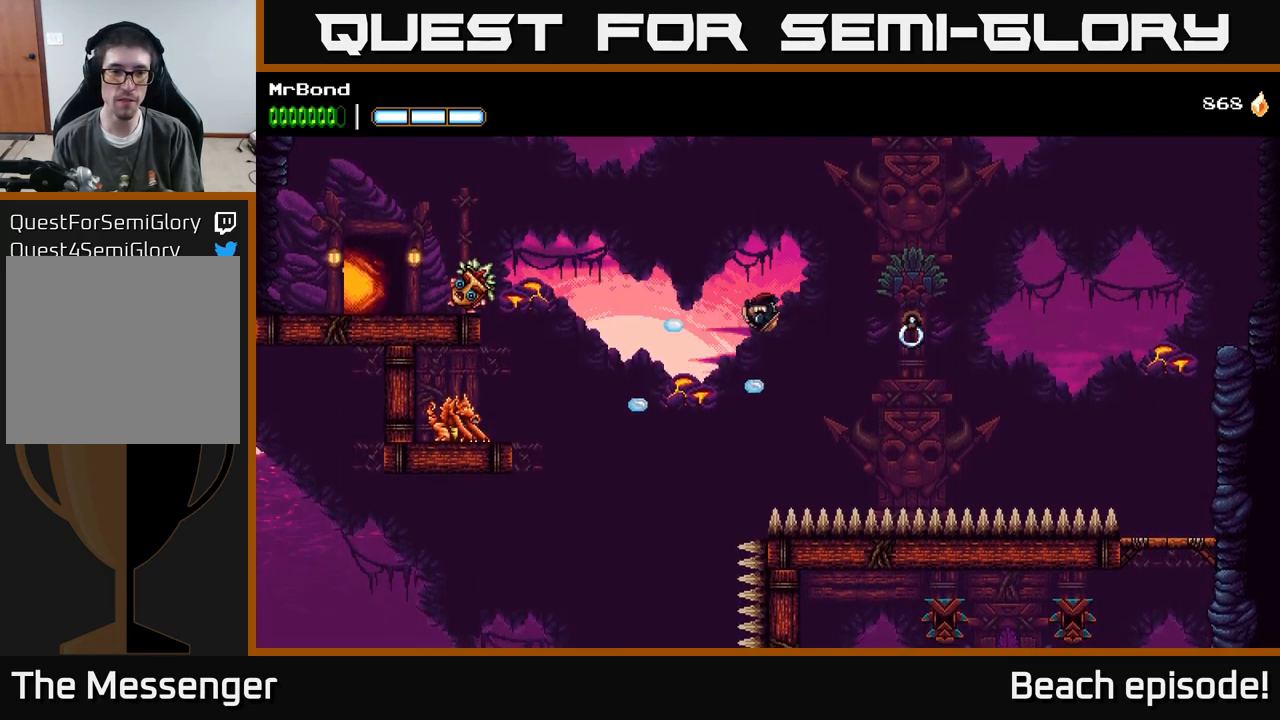
{"buttons": ["A", "X", "DPAD_LEFT"], "left_stick": "center", "events": [[383, "X", "down"]]}
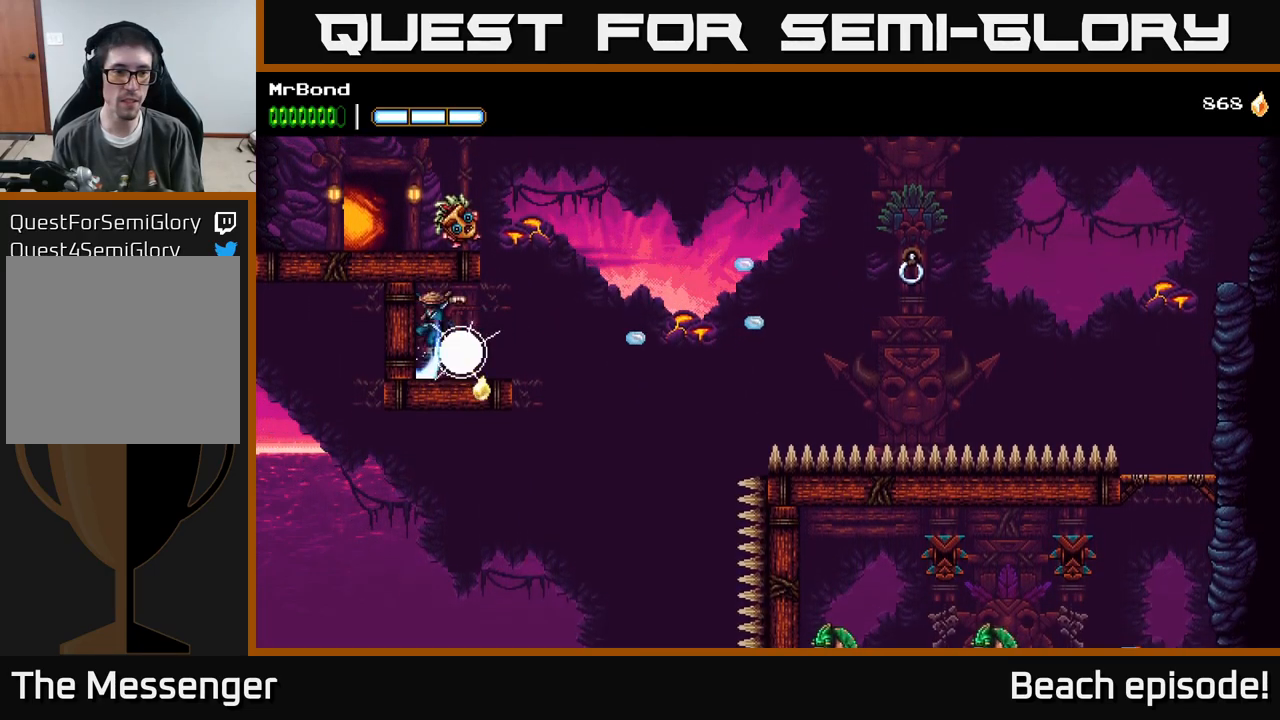
{"buttons": ["A", "DPAD_RIGHT"], "left_stick": "center", "events": [[16, "X", "up"], [83, "A", "up"], [116, "DPAD_LEFT", "up"], [166, "X", "down"], [250, "X", "up"], [400, "DPAD_RIGHT", "down"], [500, "A", "down"]]}
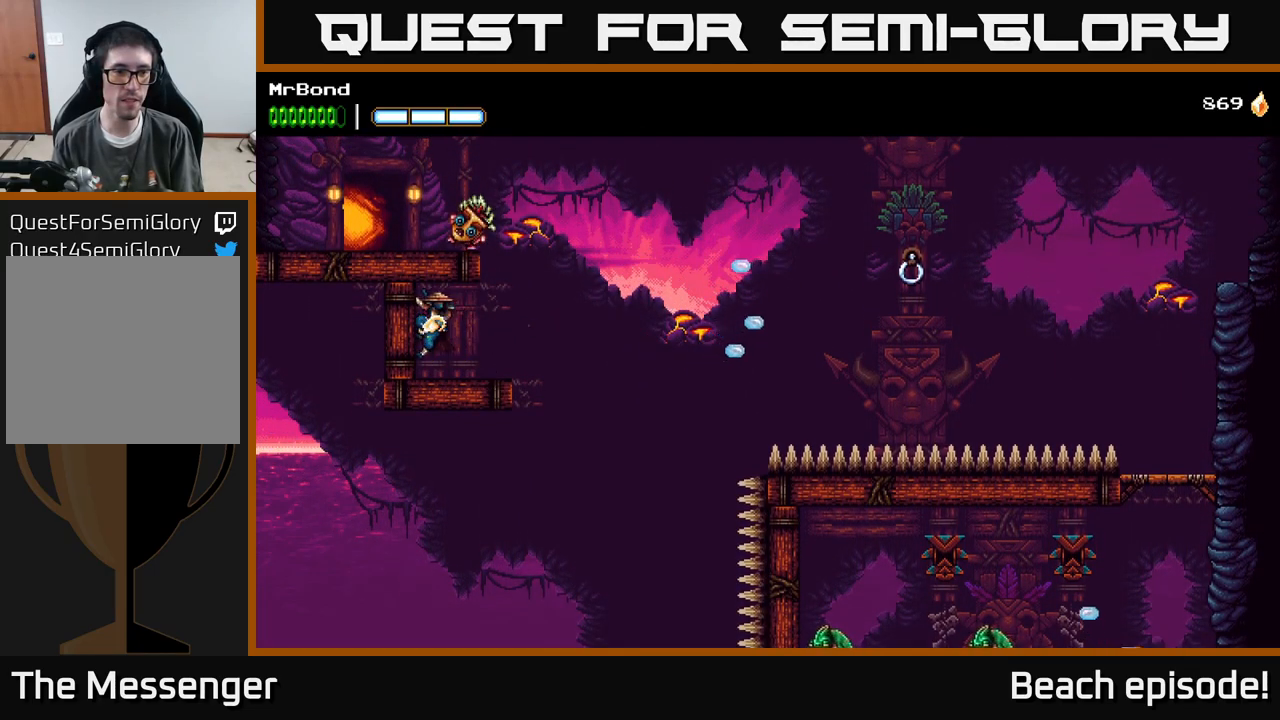
{"buttons": ["DPAD_RIGHT"], "left_stick": "center", "events": [[83, "A", "up"], [166, "DPAD_RIGHT", "up"], [383, "DPAD_RIGHT", "down"]]}